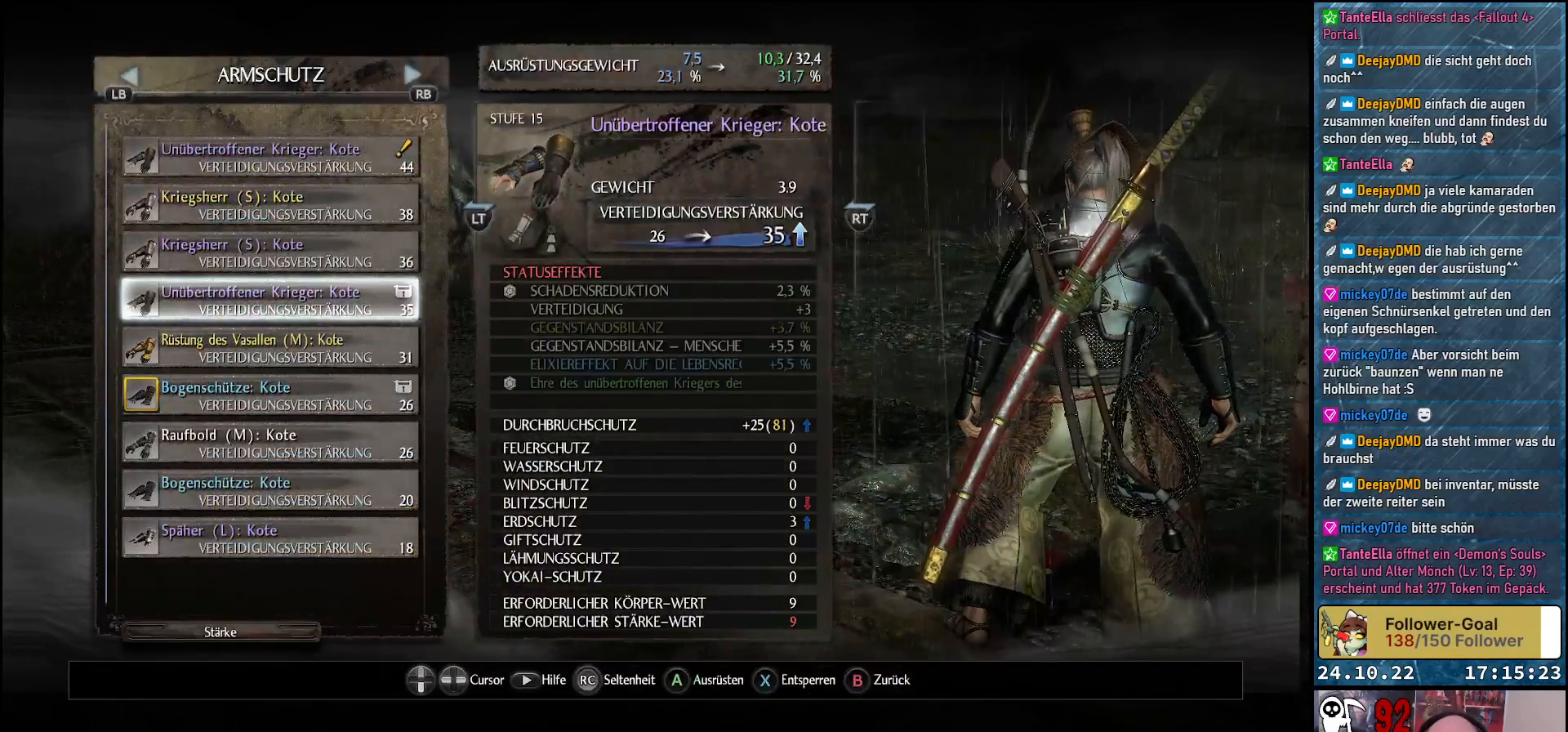
Gameplay with a controller (Xbox layout); each line is a JSON object with the inputs held at the frame after it. "events" lists button and stick changes between this image and that frame as [ms after this image, input, new state], when the widget could be followed in between.
{"buttons": ["DPAD_UP"], "left_stick": "center", "right_stick": "center", "events": [[67, "DPAD_UP", "up"], [150, "DPAD_UP", "down"], [233, "DPAD_UP", "up"], [317, "DPAD_UP", "down"], [400, "DPAD_UP", "up"], [500, "DPAD_UP", "down"]]}
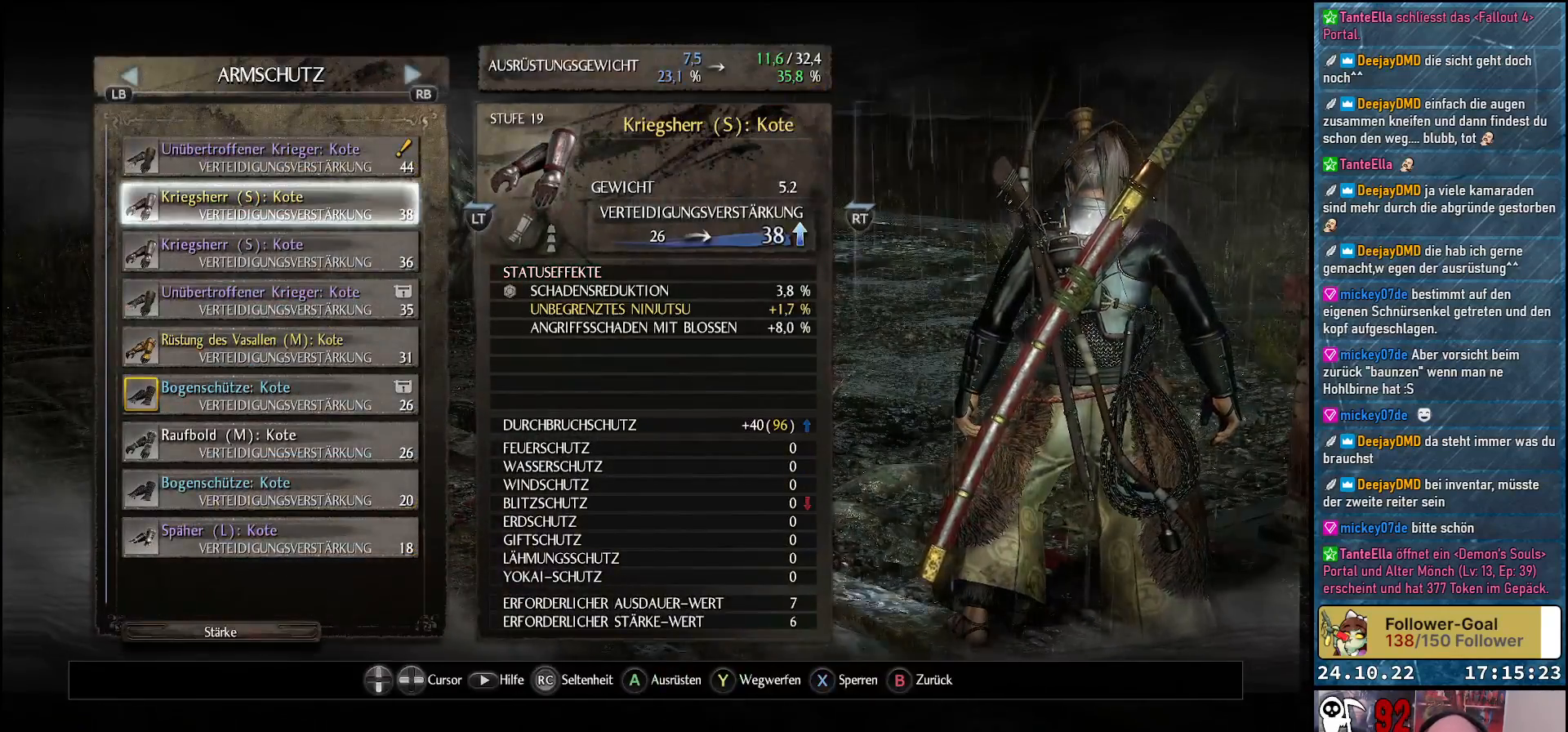
{"buttons": [], "left_stick": "center", "right_stick": "center", "events": [[67, "DPAD_UP", "up"]]}
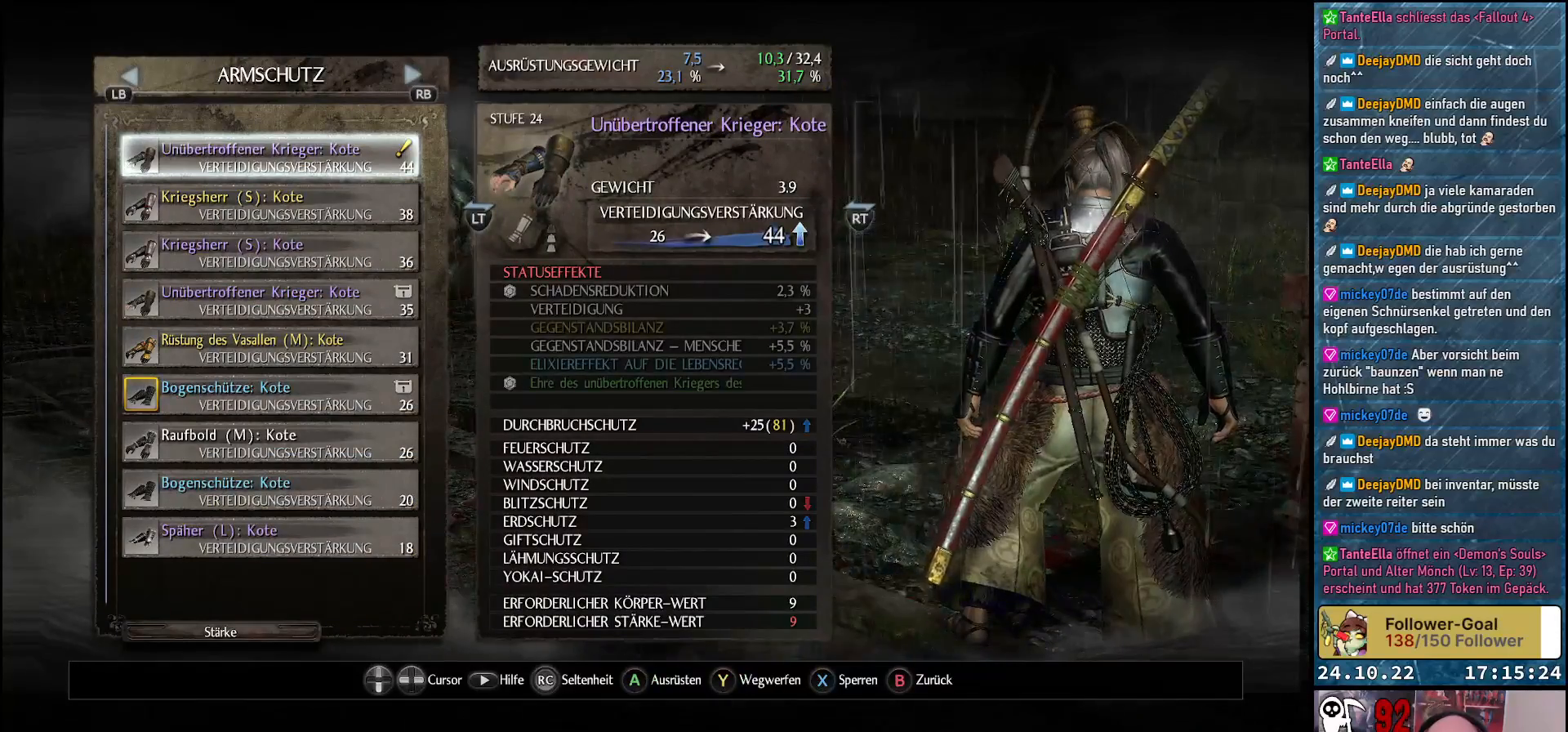
{"buttons": [], "left_stick": "center", "right_stick": "center", "events": []}
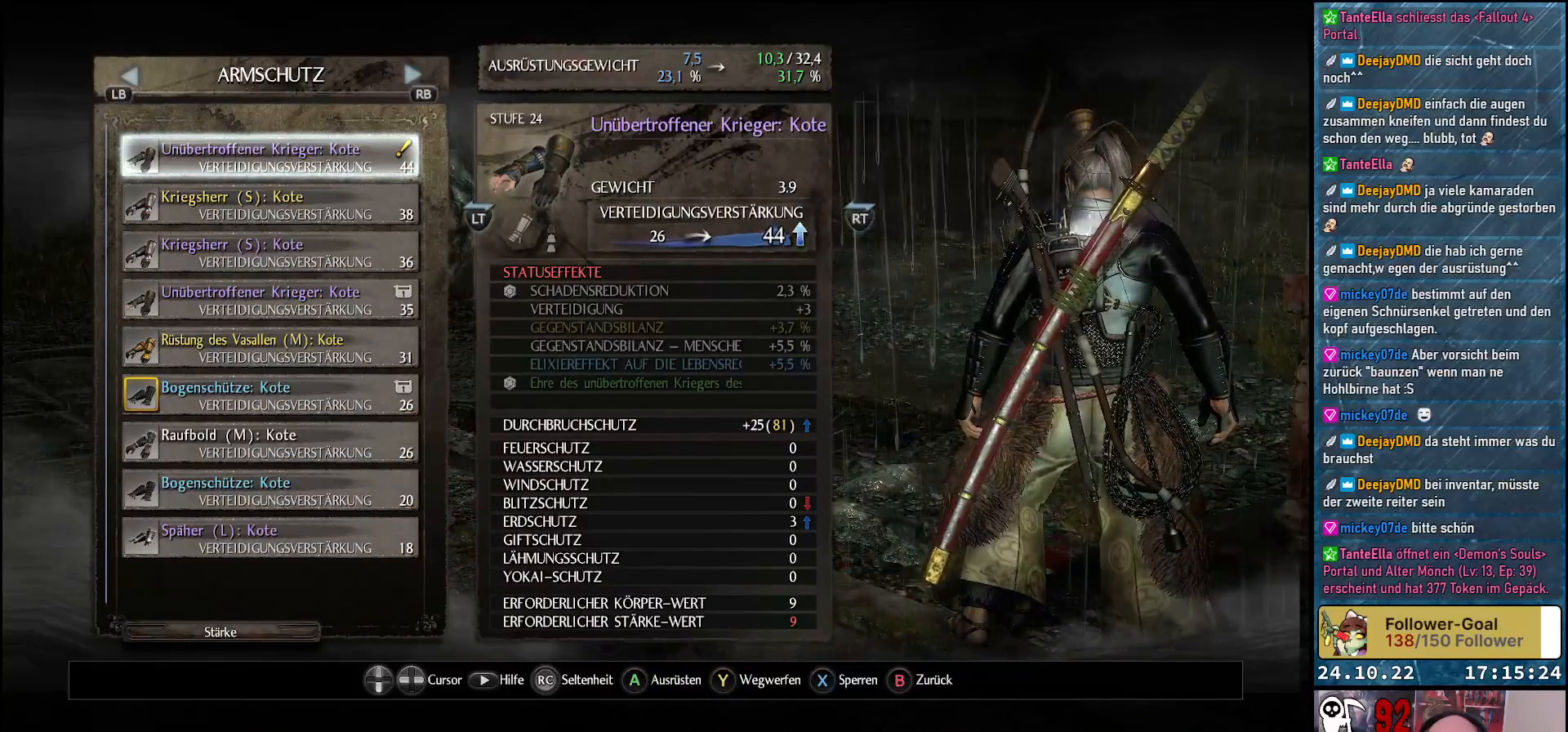
{"buttons": [], "left_stick": "center", "right_stick": "center", "events": []}
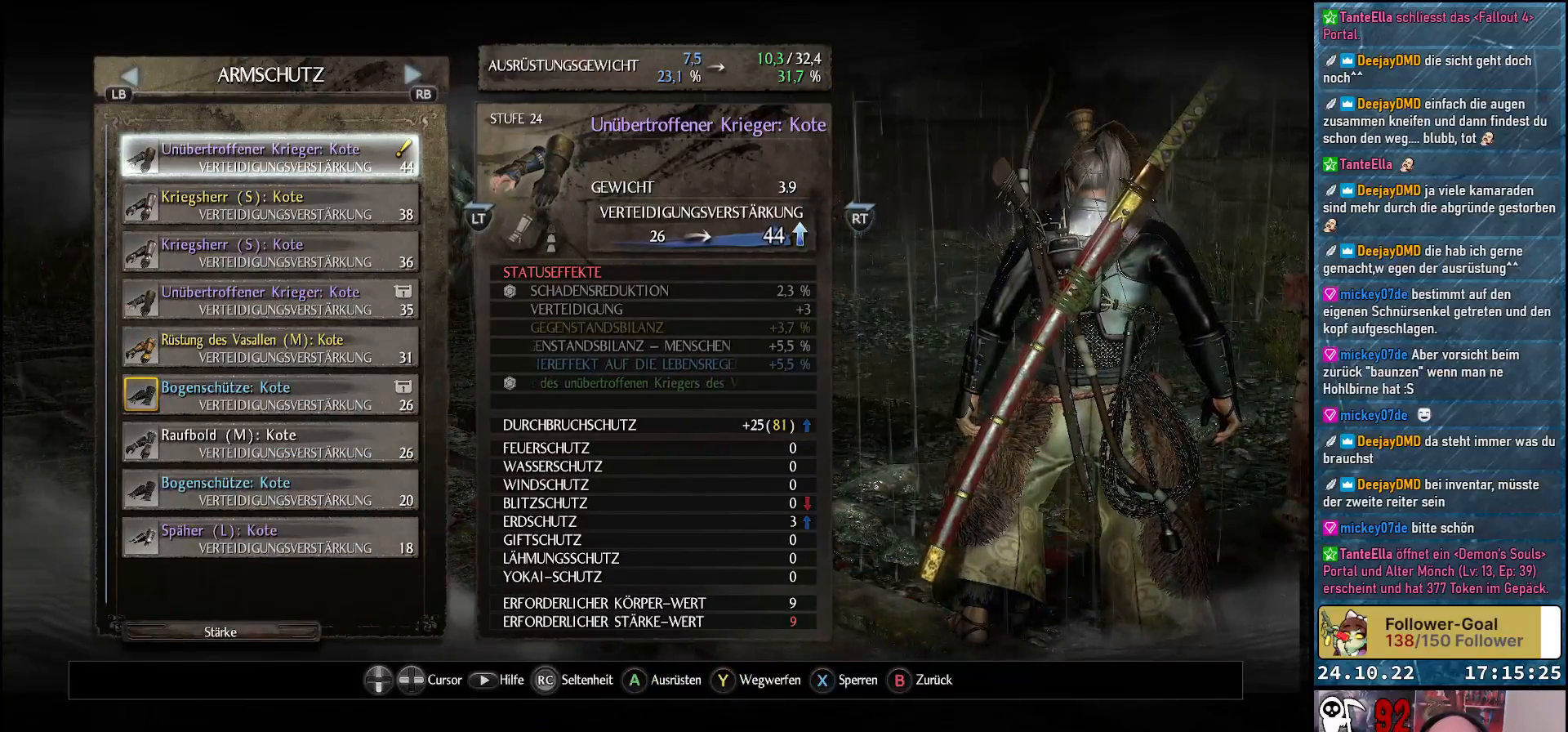
{"buttons": ["X"], "left_stick": "center", "right_stick": "center", "events": [[500, "X", "down"]]}
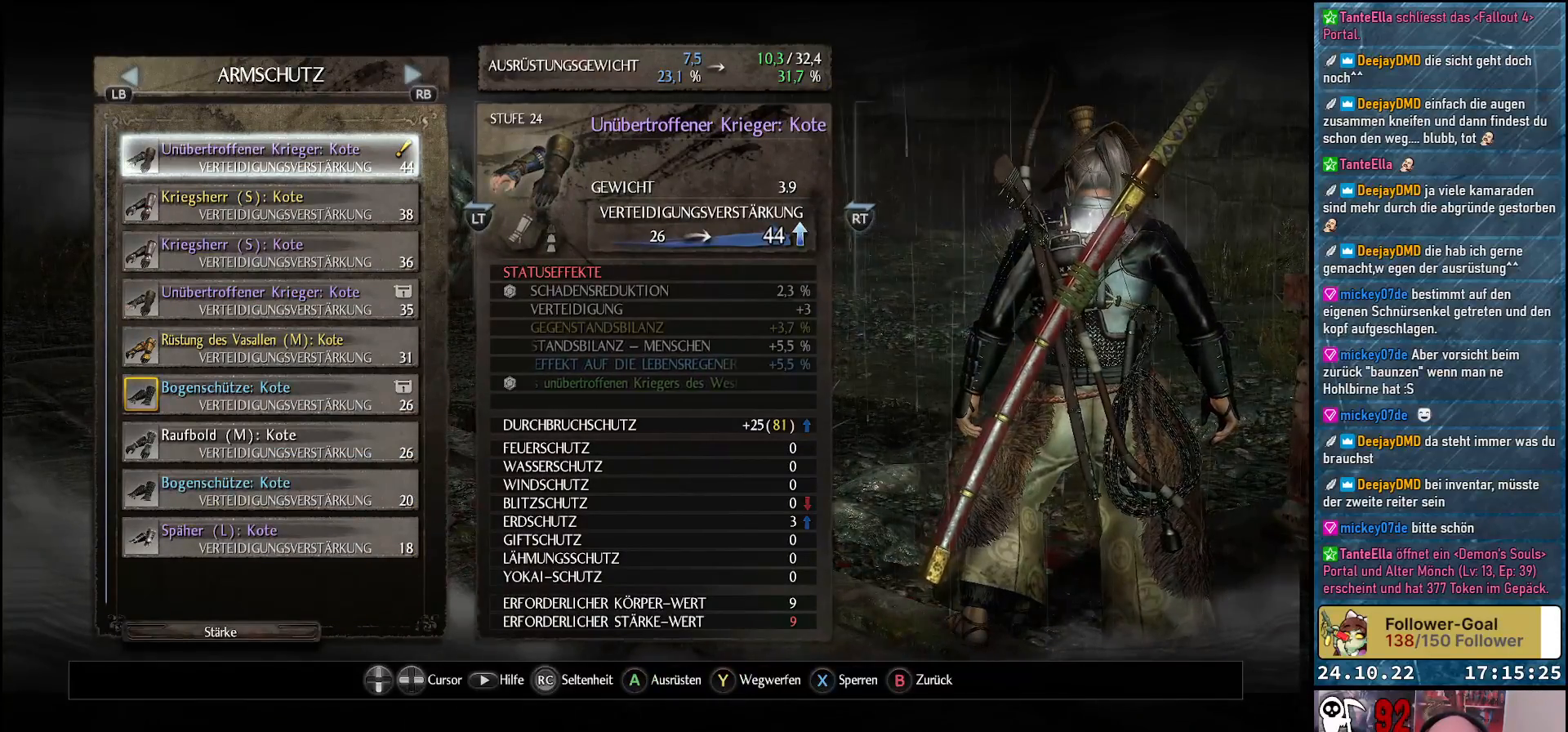
{"buttons": [], "left_stick": "center", "right_stick": "center", "events": [[133, "X", "up"], [350, "DPAD_DOWN", "down"], [433, "DPAD_DOWN", "up"]]}
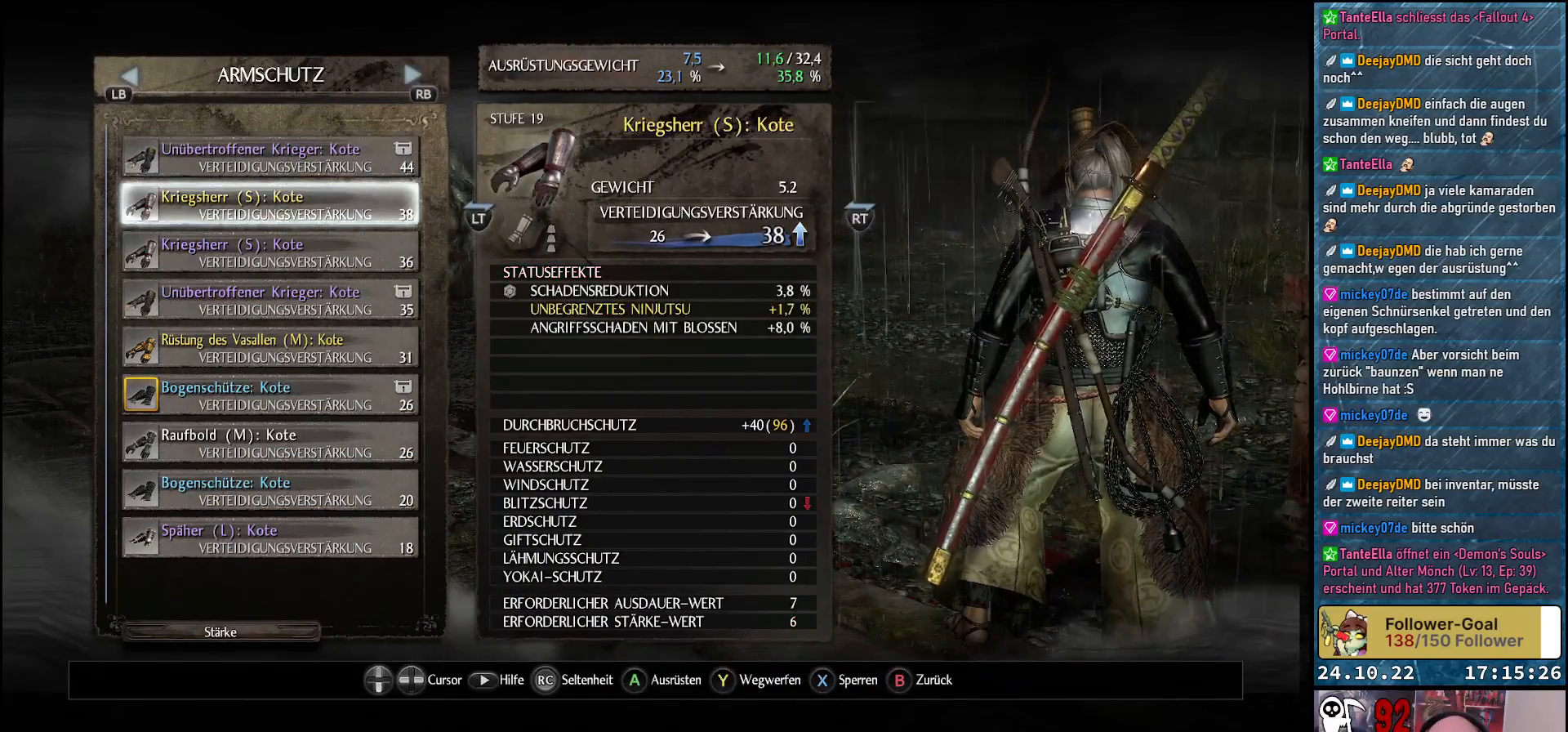
{"buttons": ["DPAD_DOWN"], "left_stick": "center", "right_stick": "center", "events": [[233, "DPAD_DOWN", "down"], [350, "DPAD_DOWN", "up"], [450, "DPAD_DOWN", "down"]]}
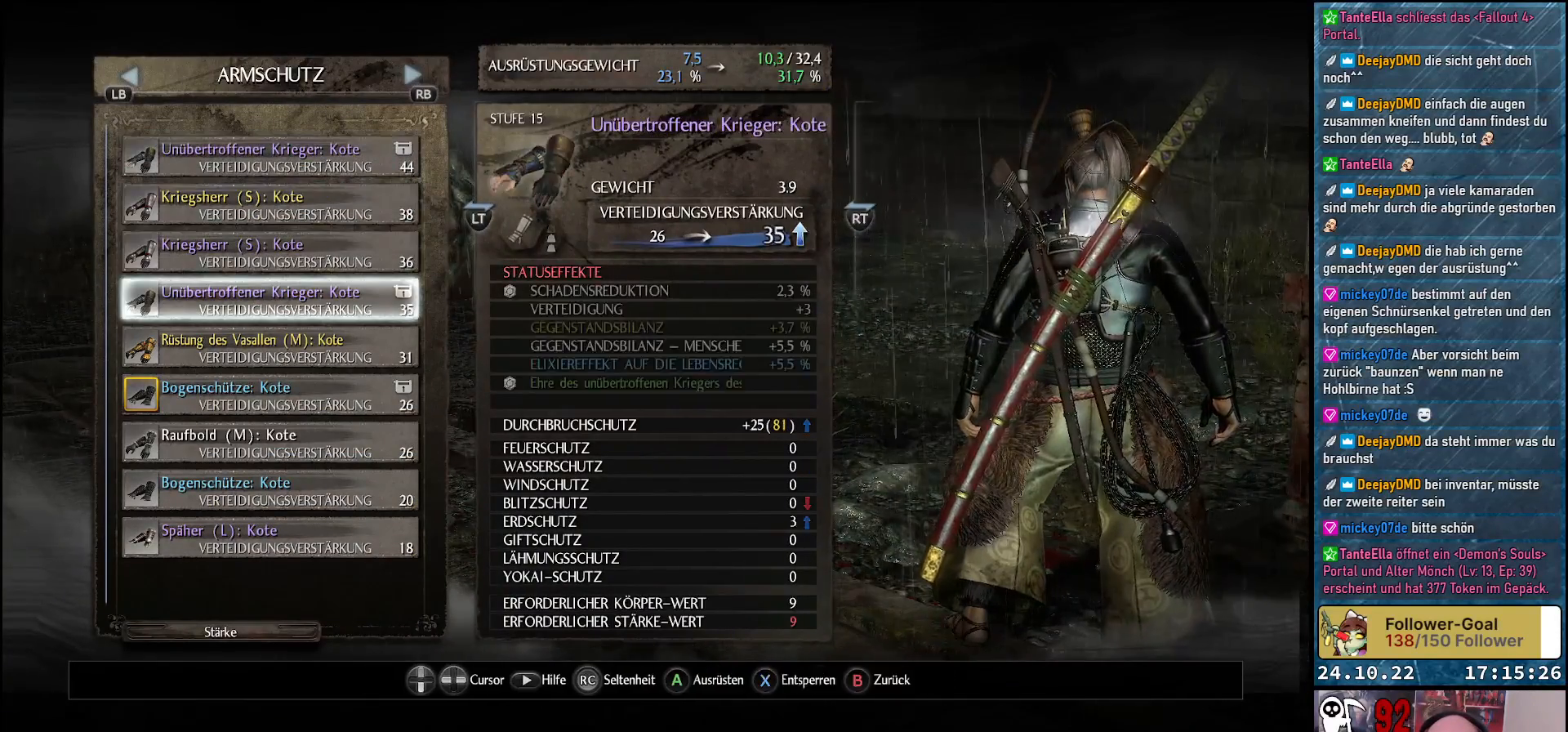
{"buttons": [], "left_stick": "center", "right_stick": "center", "events": [[50, "DPAD_DOWN", "up"], [150, "X", "down"], [267, "X", "up"], [333, "DPAD_UP", "down"], [450, "DPAD_UP", "up"]]}
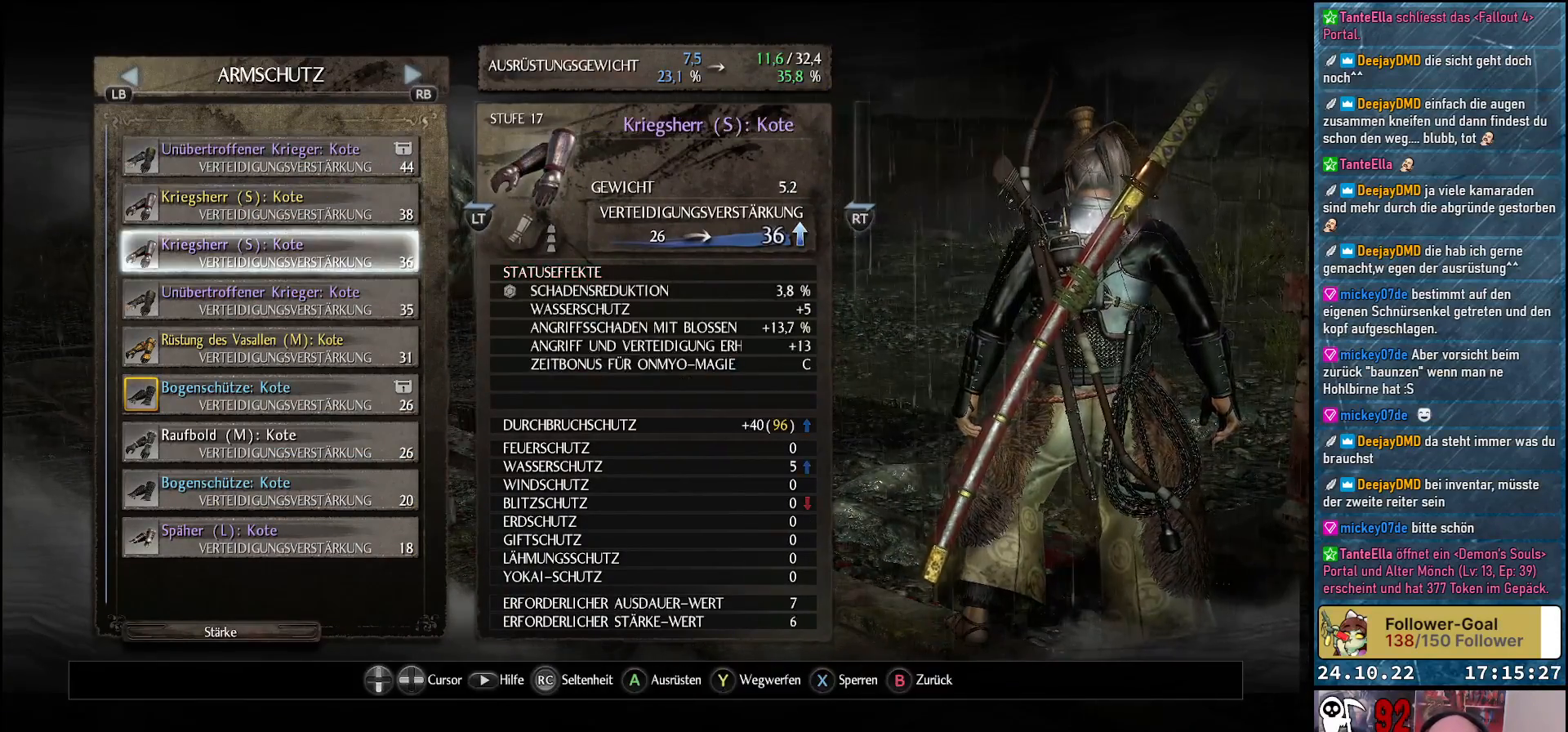
{"buttons": [], "left_stick": "center", "right_stick": "center", "events": [[50, "DPAD_UP", "down"], [133, "DPAD_UP", "up"], [217, "DPAD_UP", "down"], [317, "DPAD_UP", "up"]]}
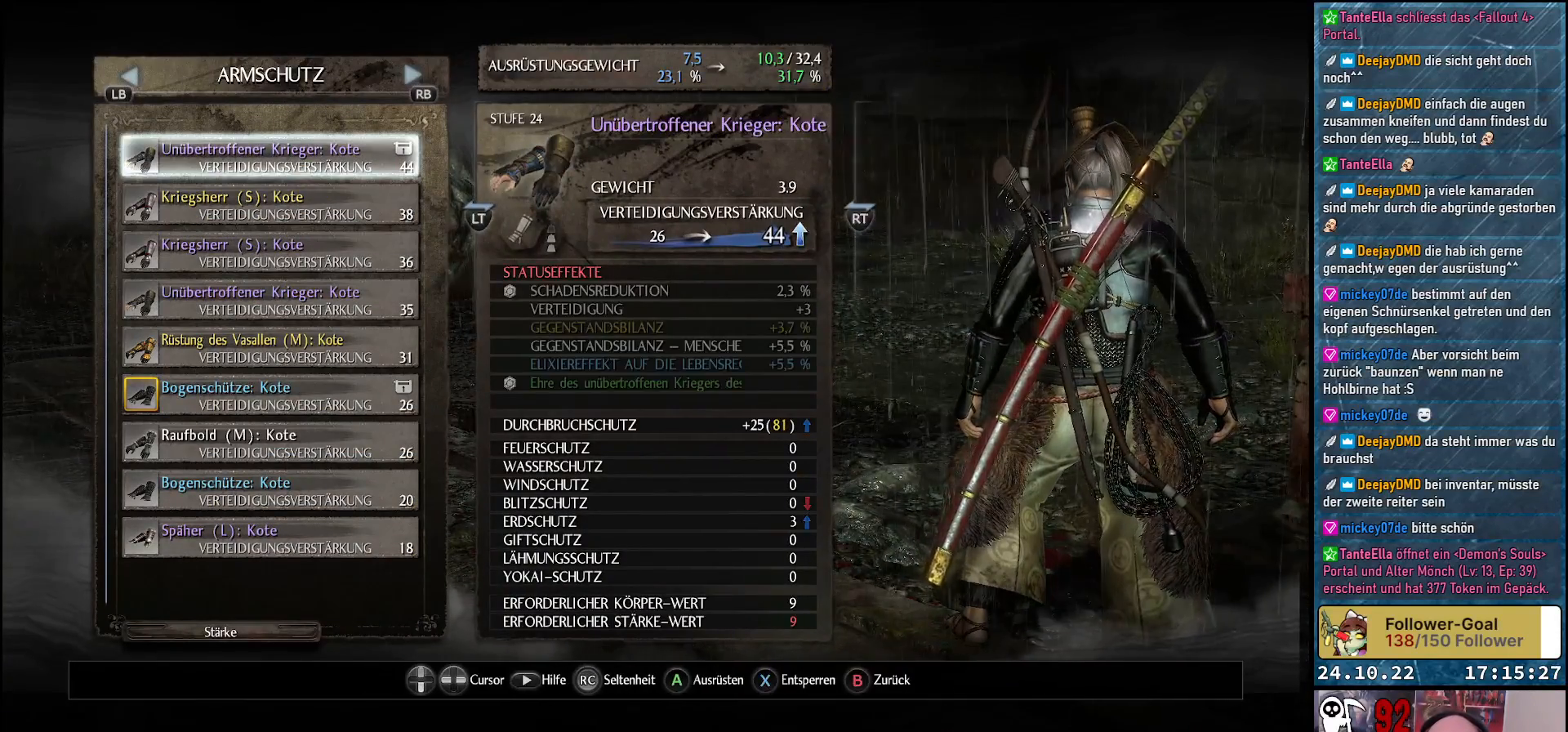
{"buttons": [], "left_stick": "center", "right_stick": "center", "events": []}
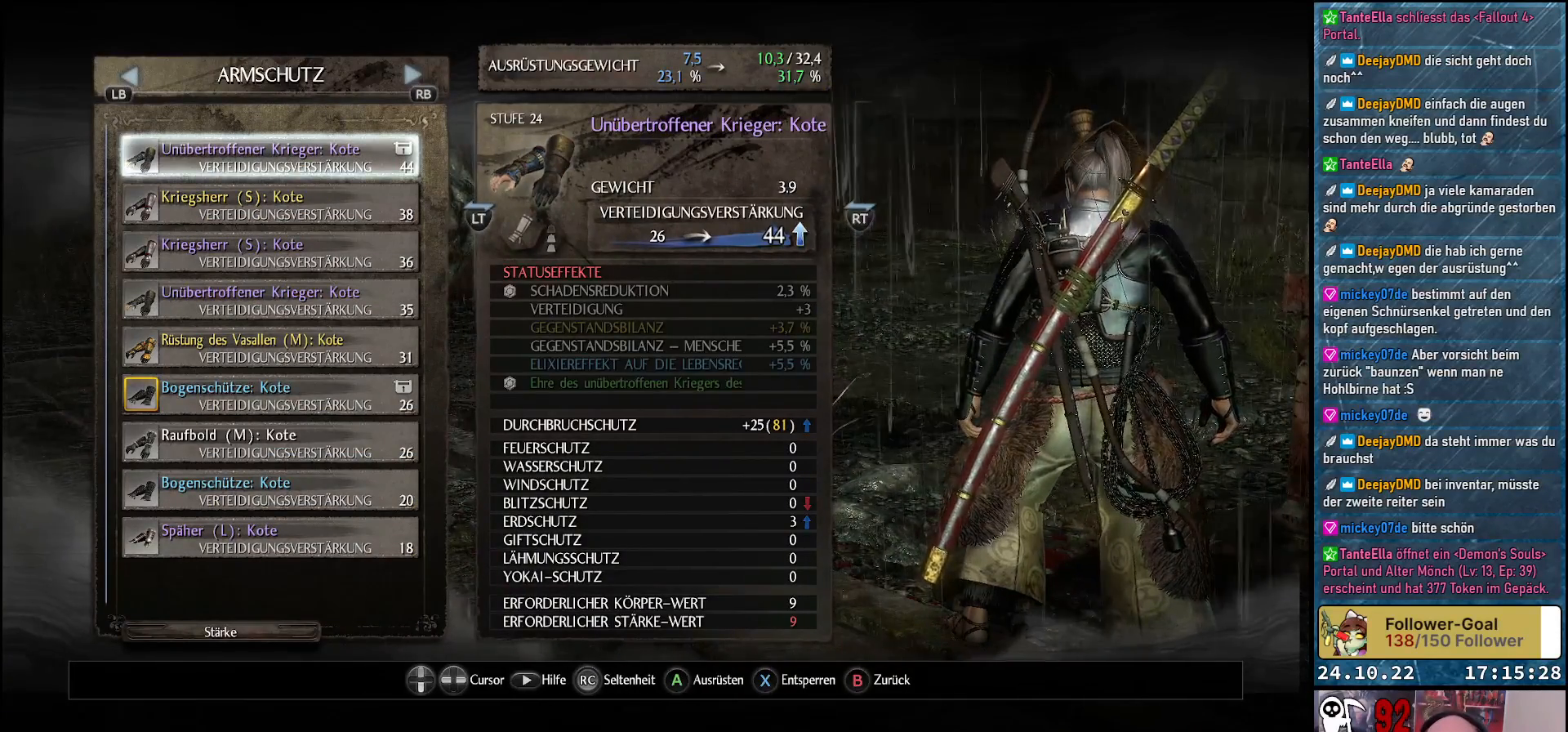
{"buttons": [], "left_stick": "center", "right_stick": "center", "events": []}
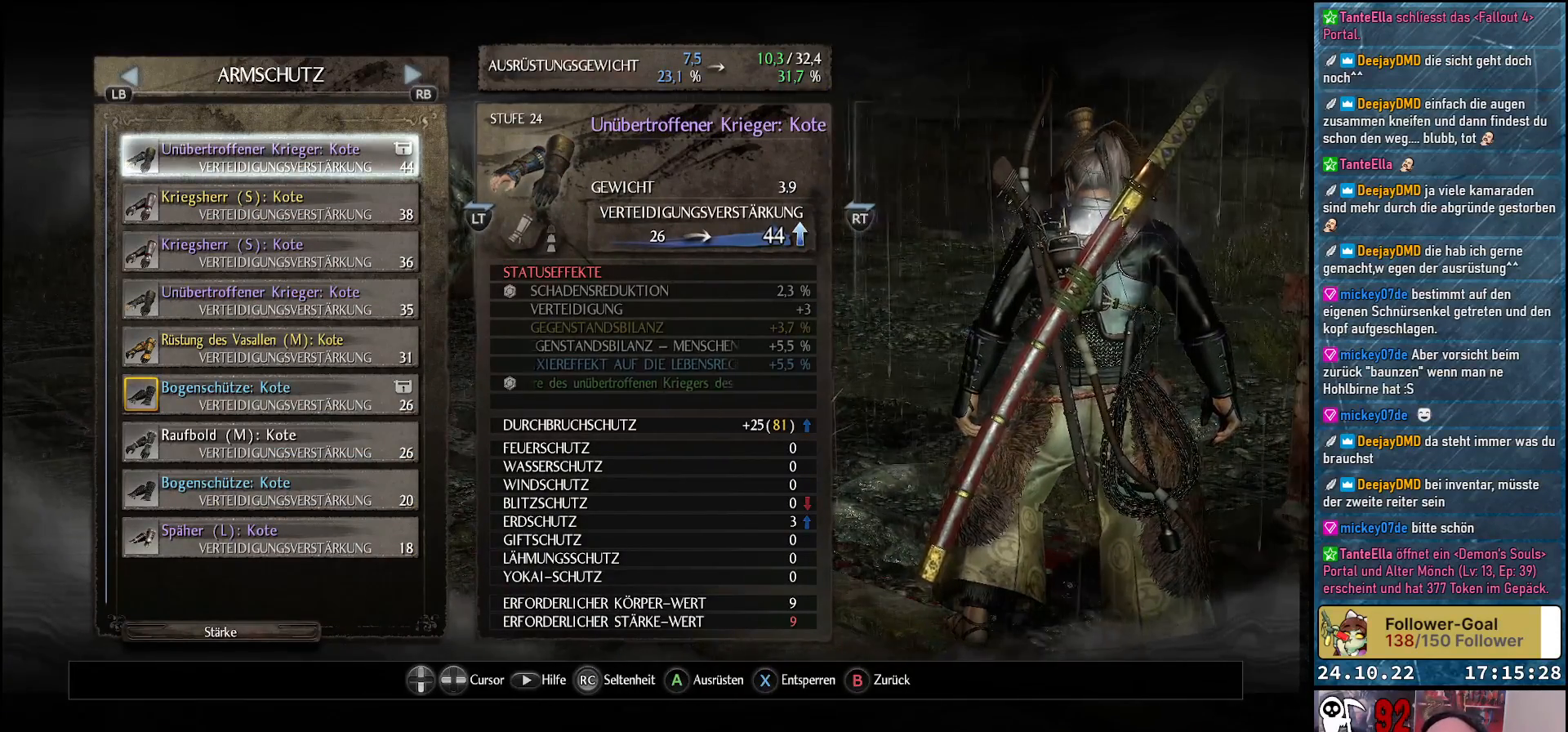
{"buttons": [], "left_stick": "center", "right_stick": "center", "events": []}
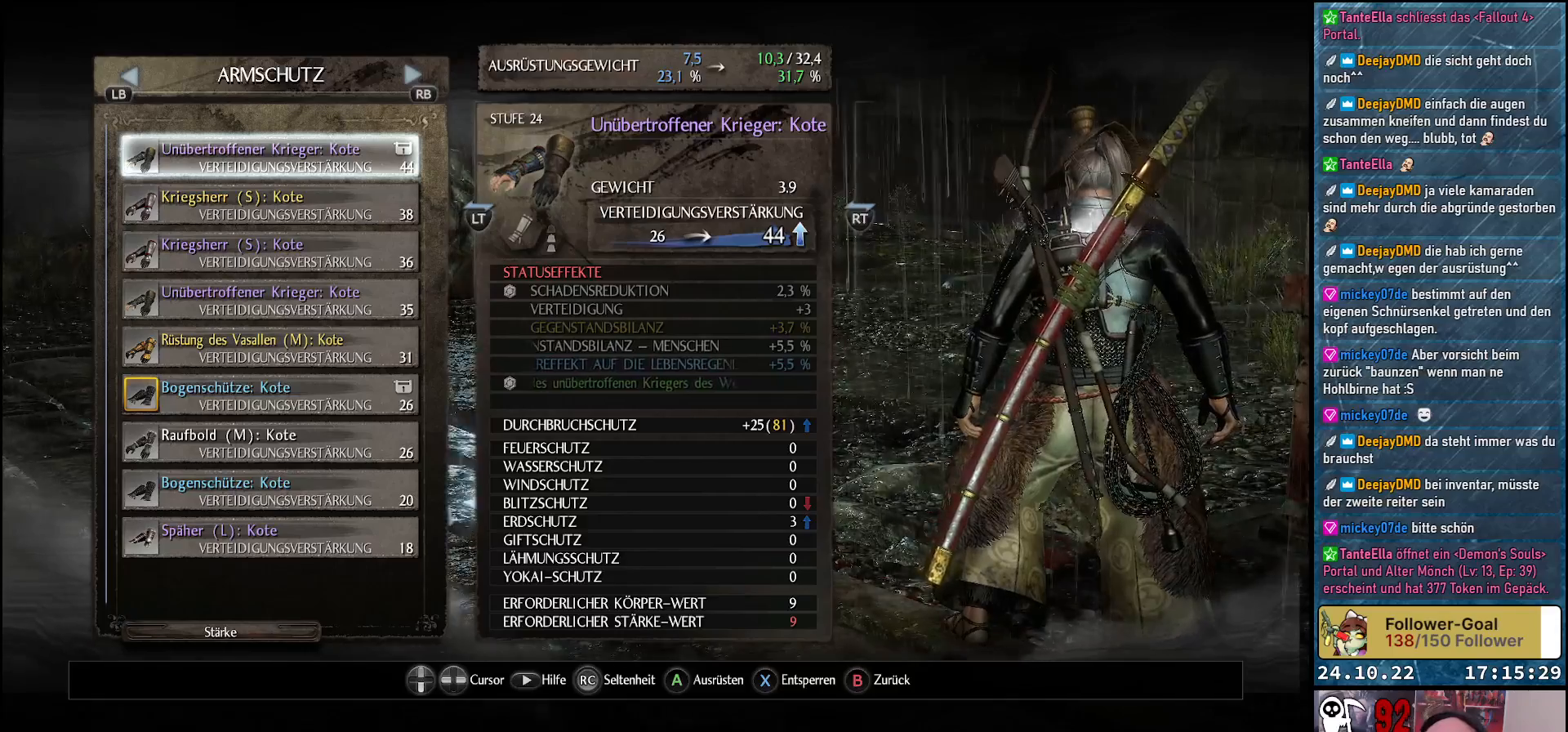
{"buttons": [], "left_stick": "center", "right_stick": "center", "events": []}
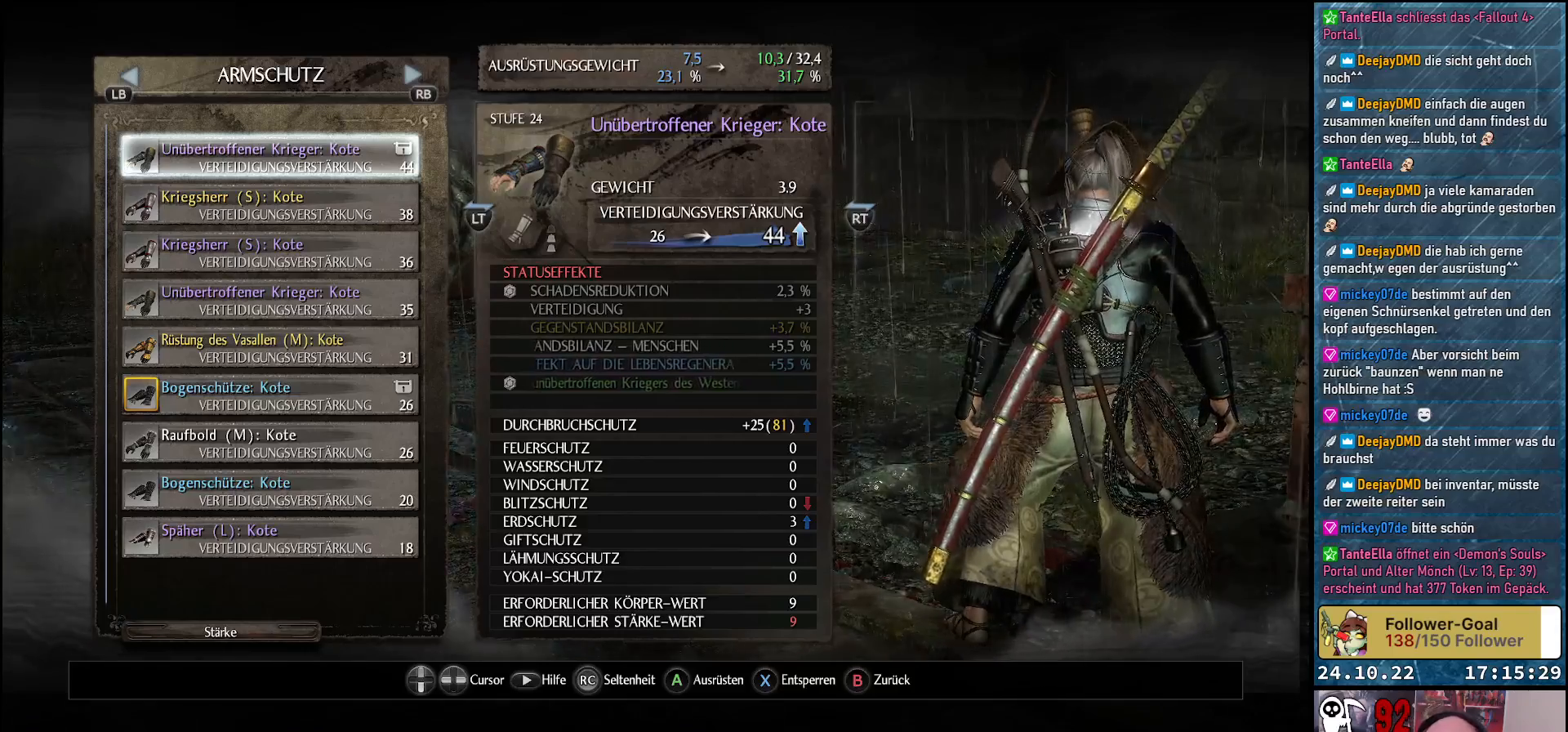
{"buttons": [], "left_stick": "center", "right_stick": "center", "events": []}
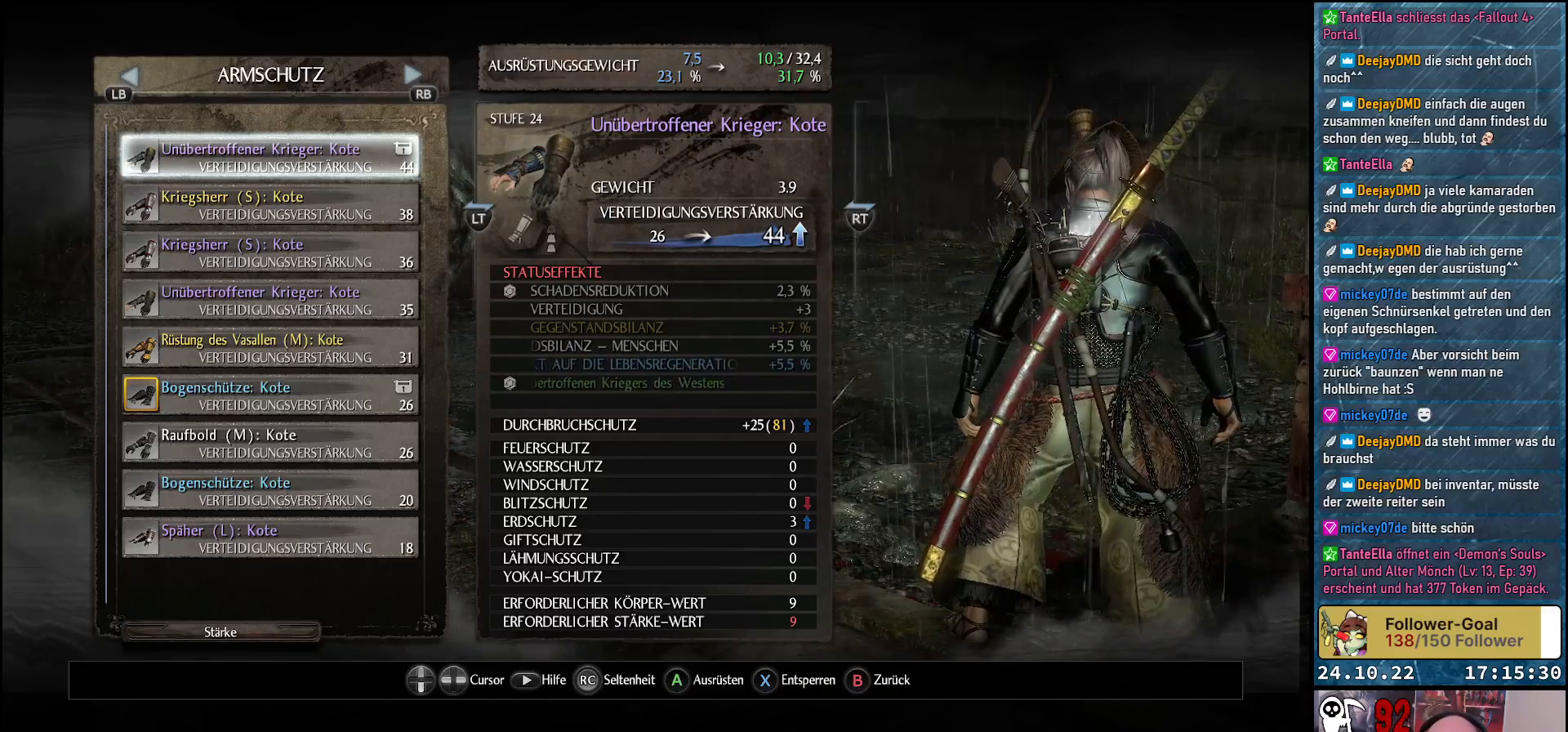
{"buttons": [], "left_stick": "center", "right_stick": "center", "events": []}
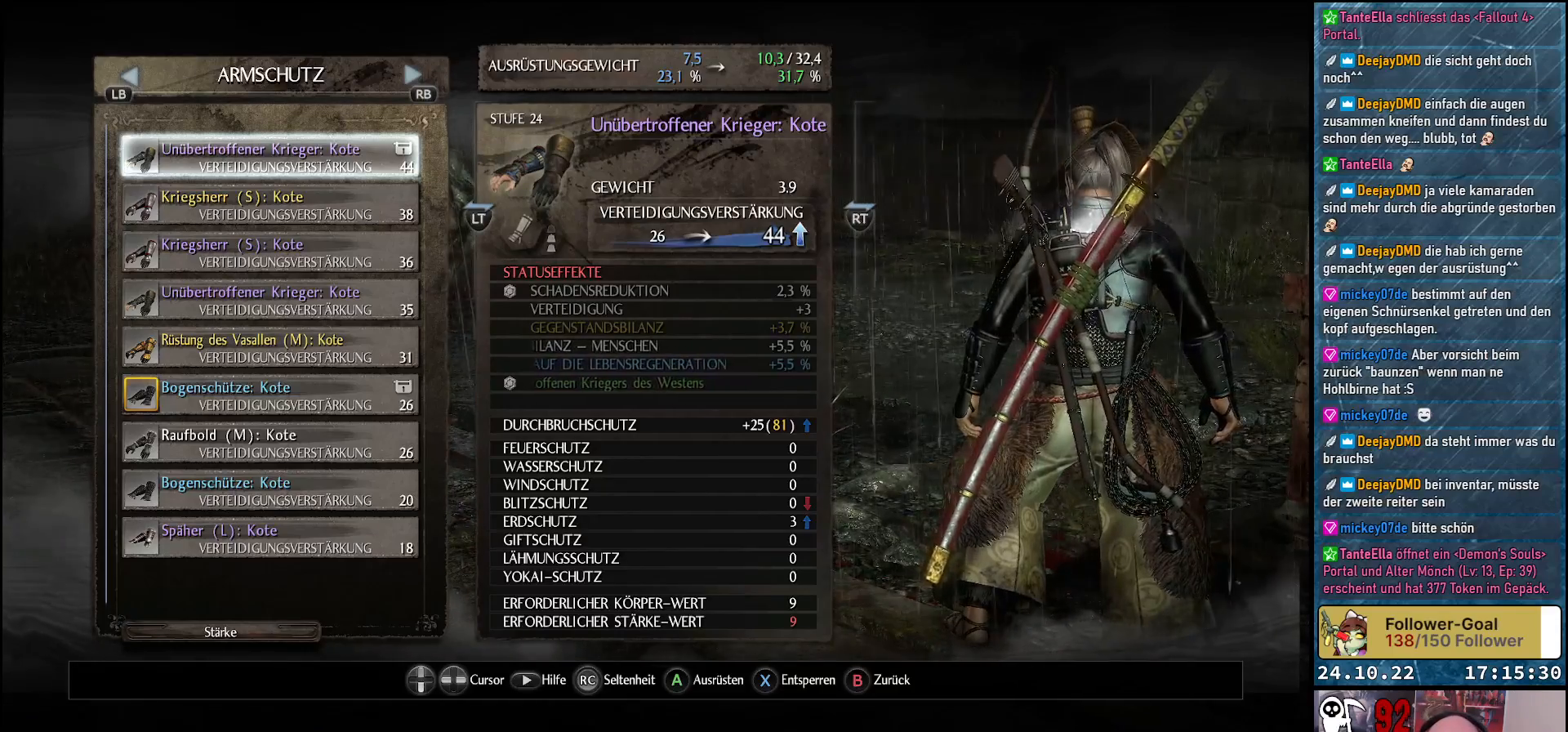
{"buttons": ["B"], "left_stick": "center", "right_stick": "center", "events": [[417, "B", "down"]]}
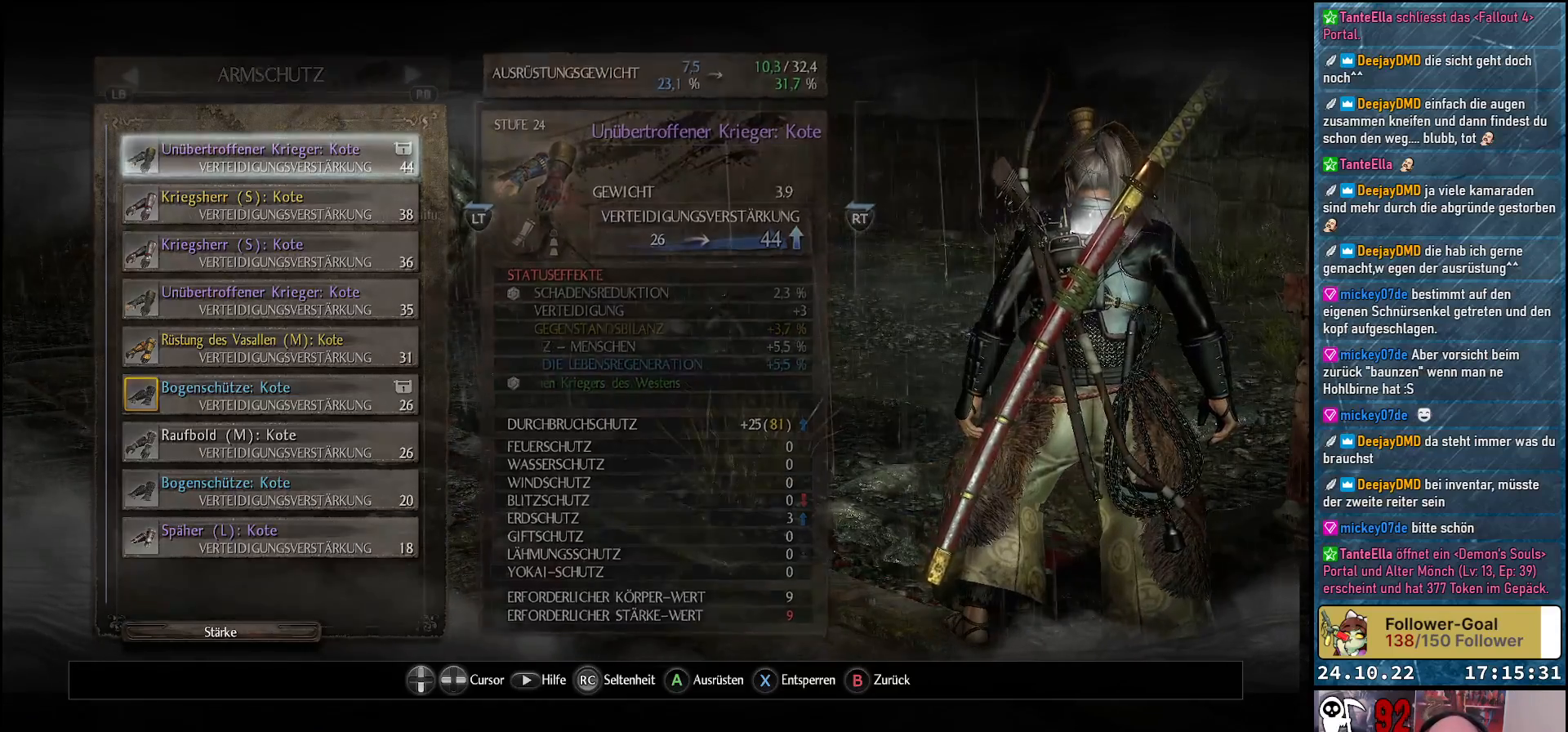
{"buttons": ["DPAD_DOWN"], "left_stick": "center", "right_stick": "center", "events": [[17, "B", "up"], [483, "DPAD_DOWN", "down"]]}
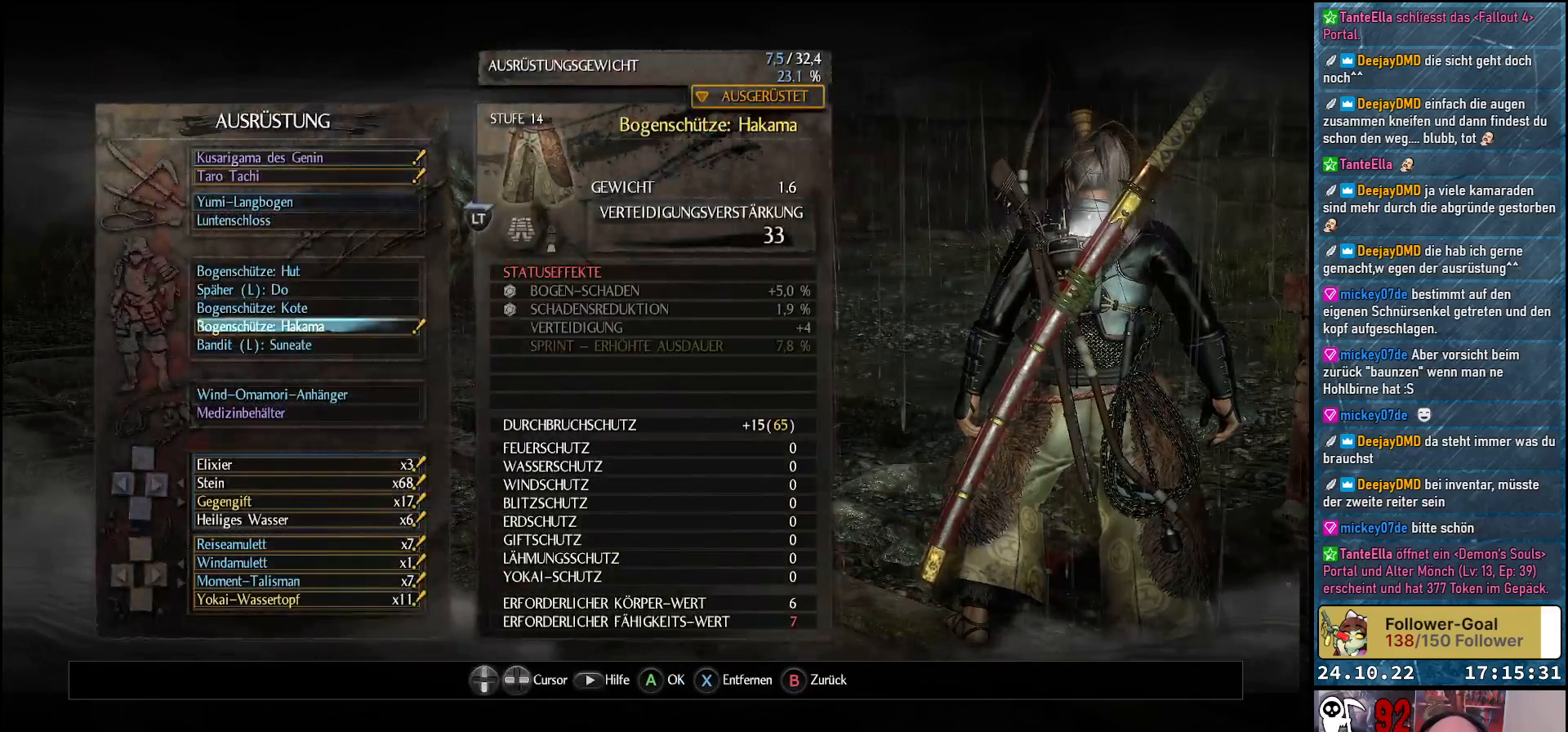
{"buttons": [], "left_stick": "center", "right_stick": "center", "events": [[117, "DPAD_DOWN", "up"], [217, "A", "down"], [317, "A", "up"]]}
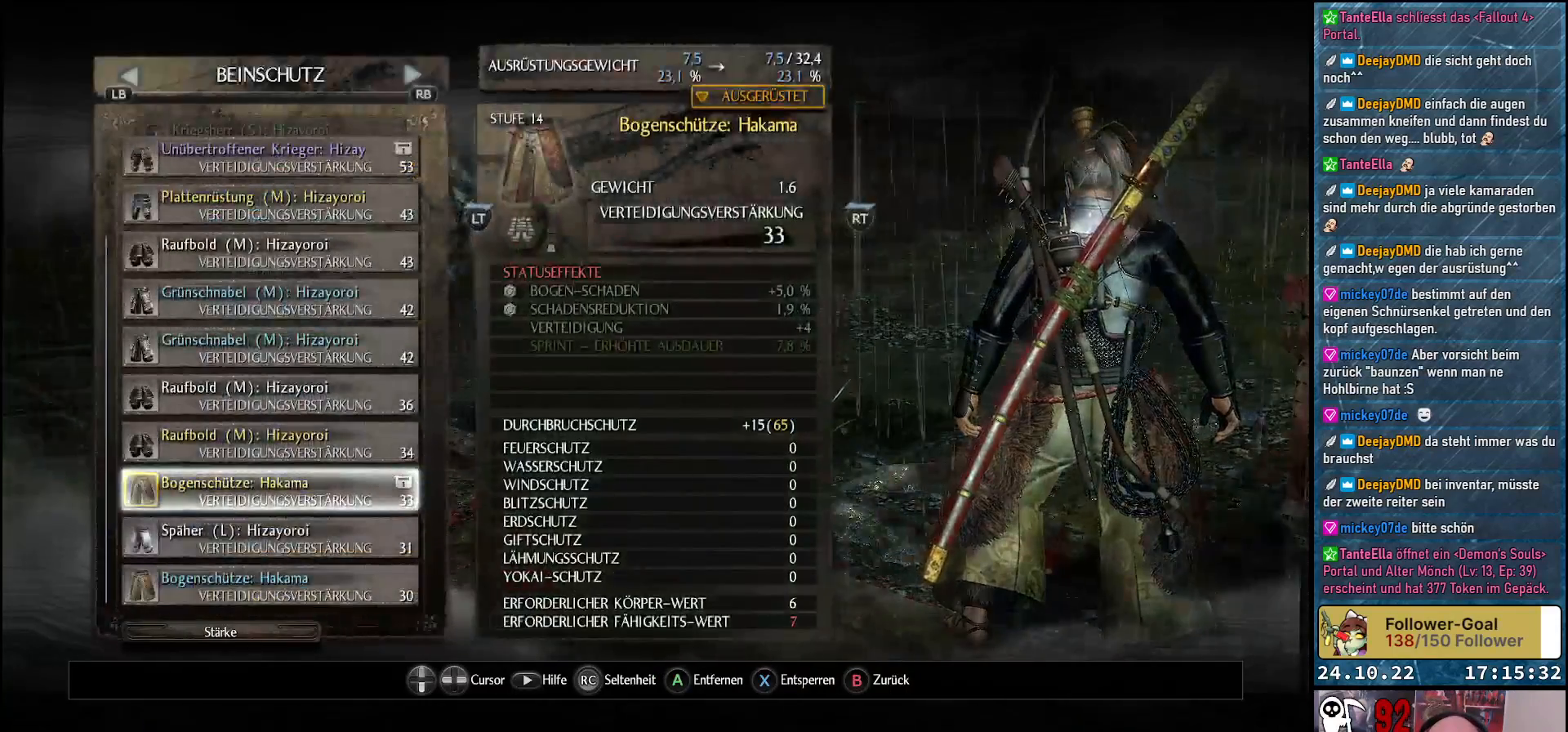
{"buttons": ["DPAD_UP"], "left_stick": "center", "right_stick": "center", "events": [[383, "DPAD_UP", "down"]]}
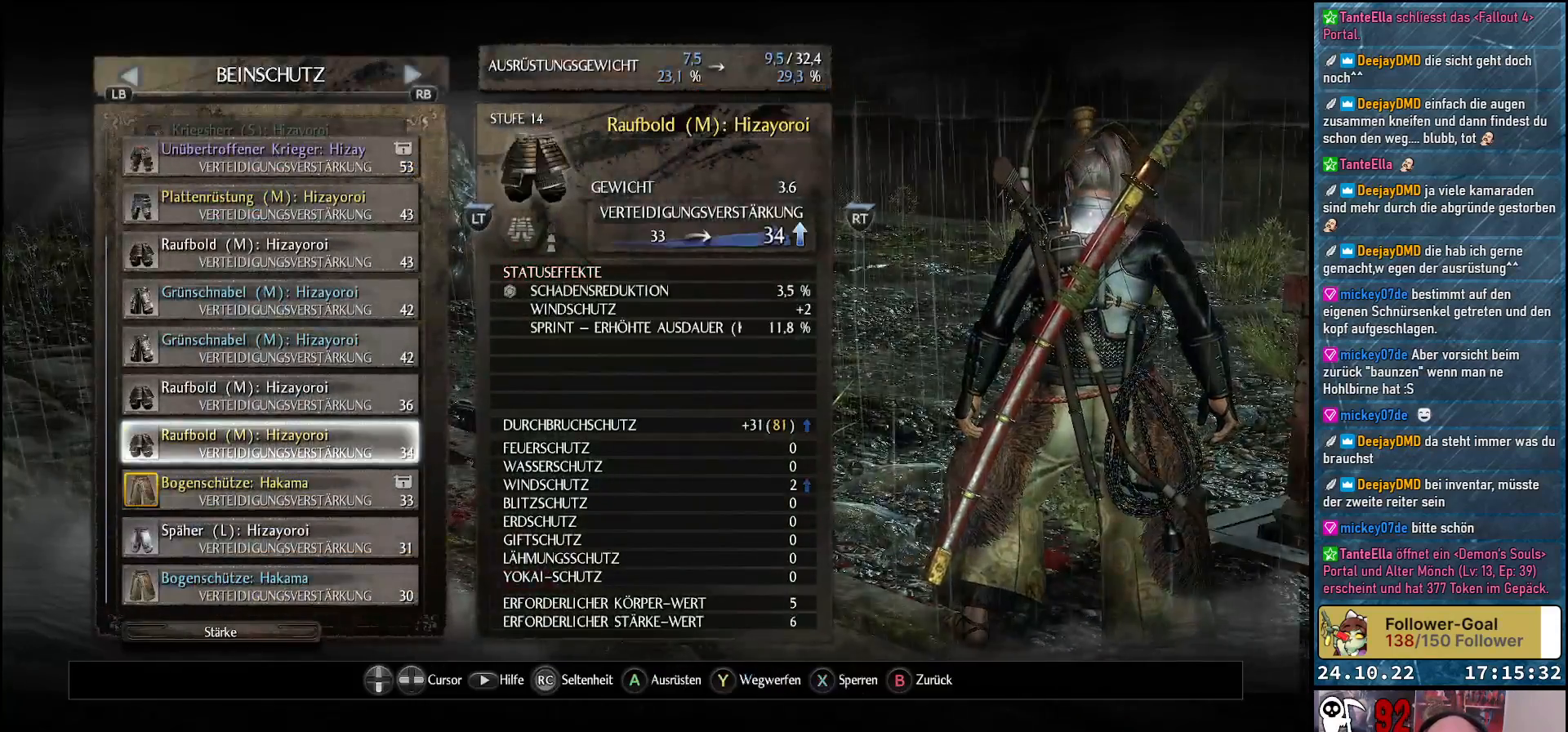
{"buttons": ["DPAD_UP"], "left_stick": "center", "right_stick": "center", "events": []}
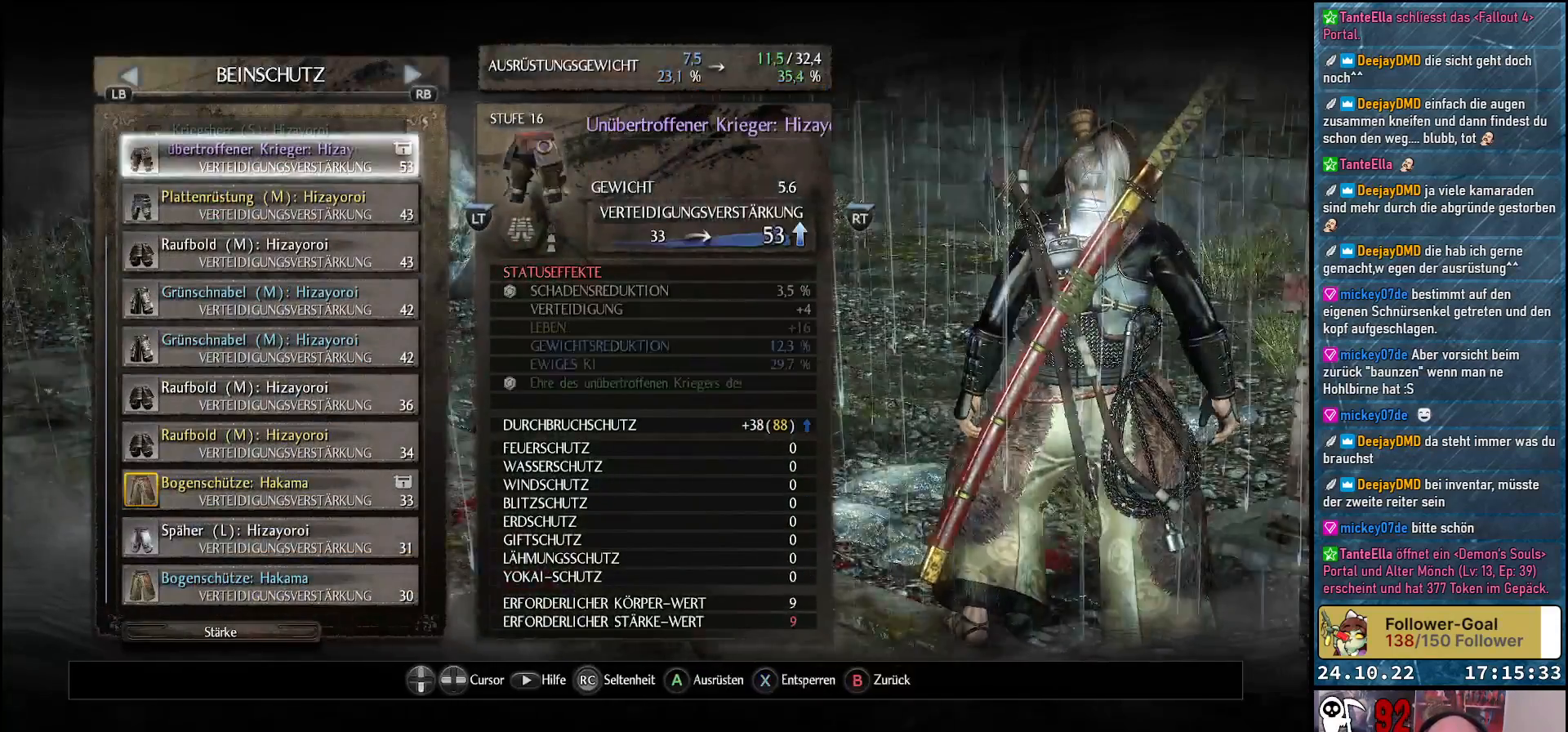
{"buttons": [], "left_stick": "center", "right_stick": "center", "events": [[350, "DPAD_UP", "up"]]}
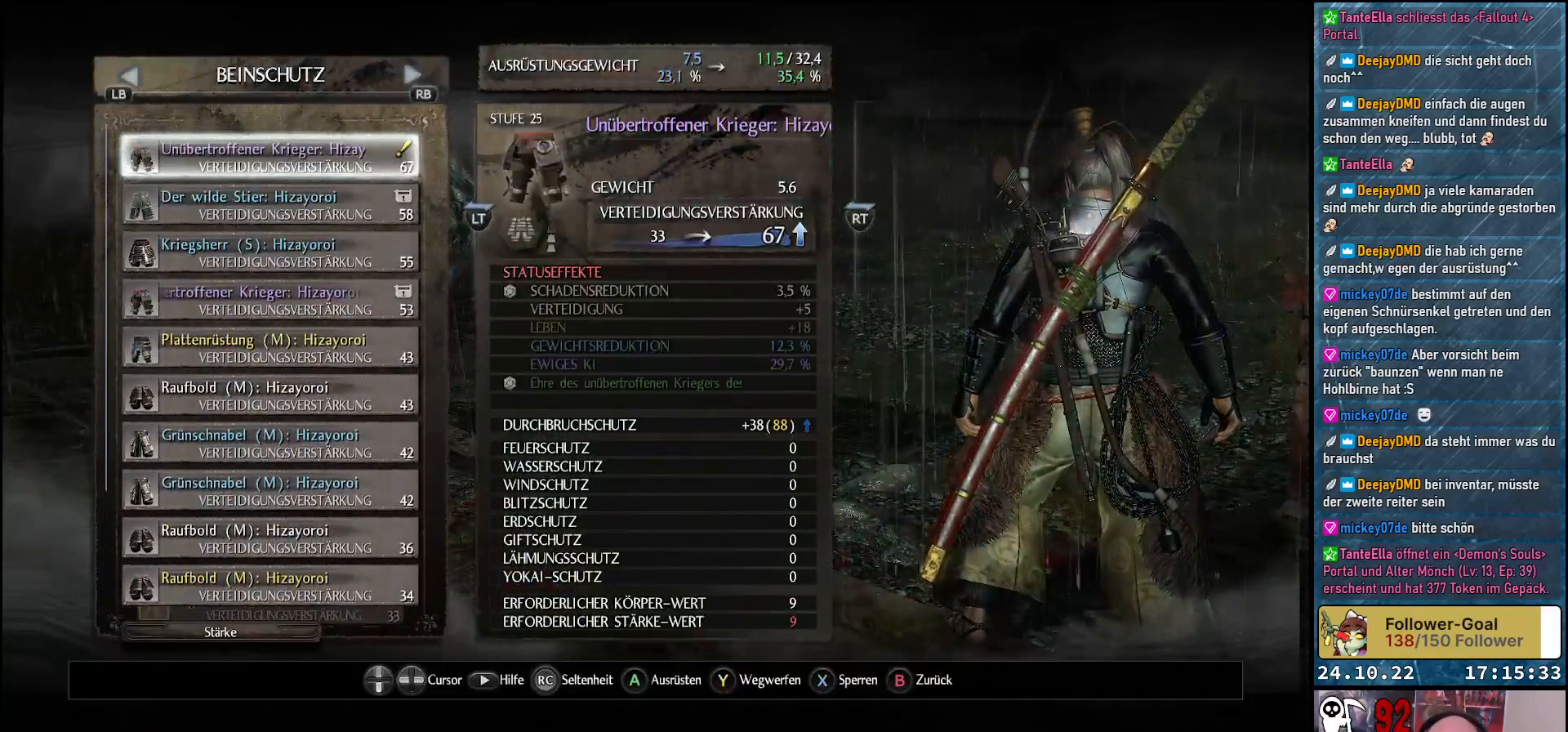
{"buttons": [], "left_stick": "center", "right_stick": "center", "events": [[83, "DPAD_UP", "down"], [200, "DPAD_UP", "up"]]}
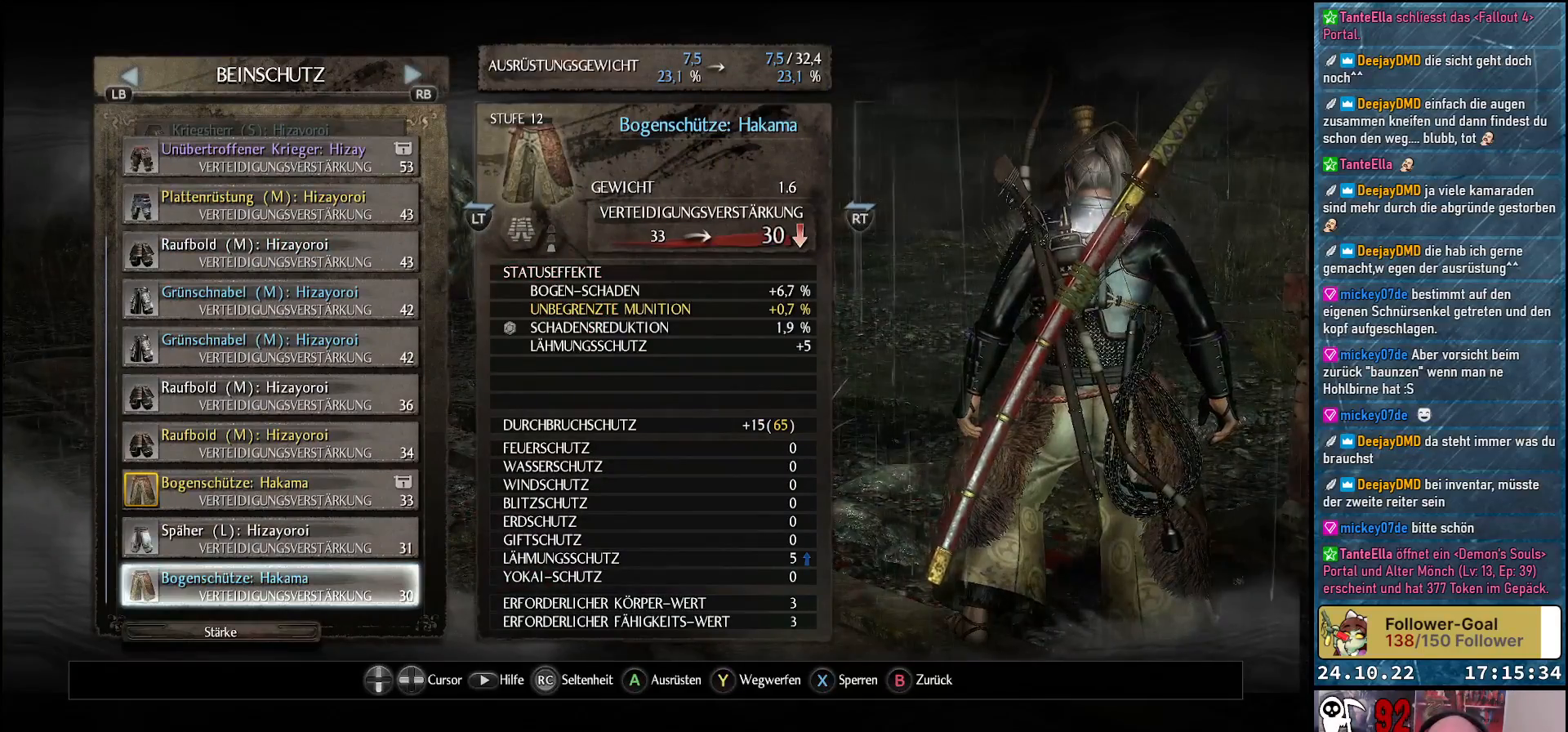
{"buttons": [], "left_stick": "center", "right_stick": "center", "events": [[183, "DPAD_DOWN", "down"], [283, "DPAD_DOWN", "up"]]}
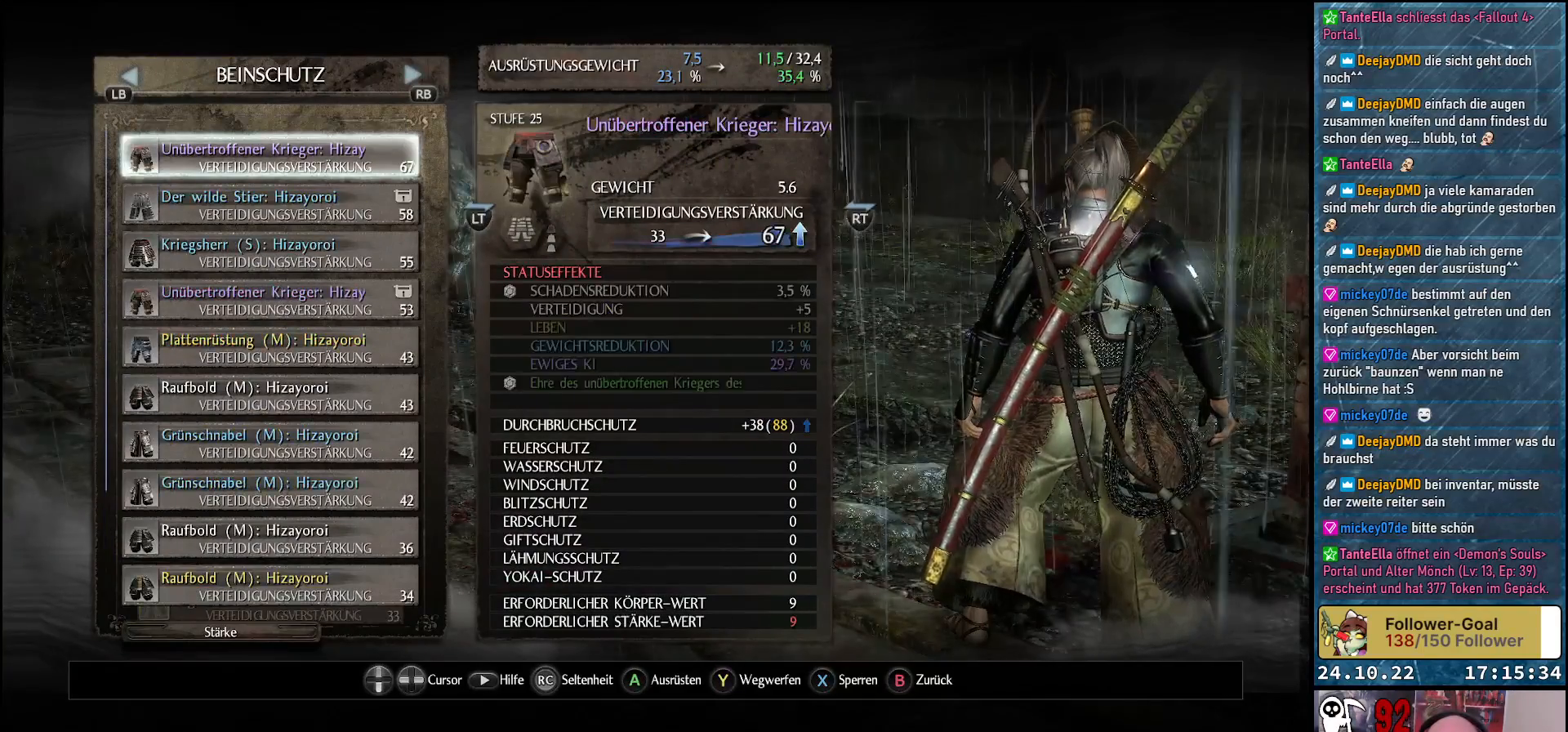
{"buttons": [], "left_stick": "center", "right_stick": "center", "events": []}
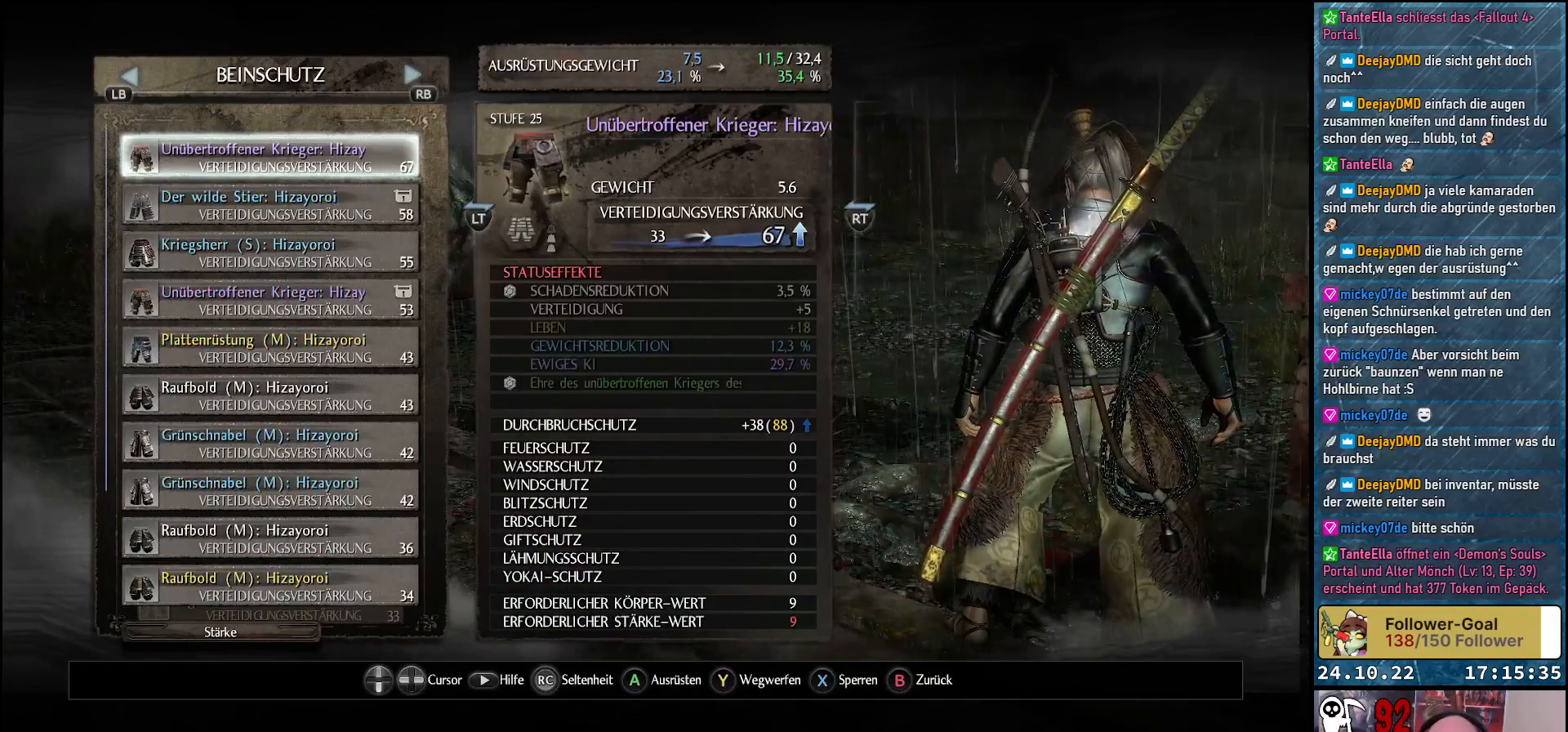
{"buttons": [], "left_stick": "center", "right_stick": "center", "events": []}
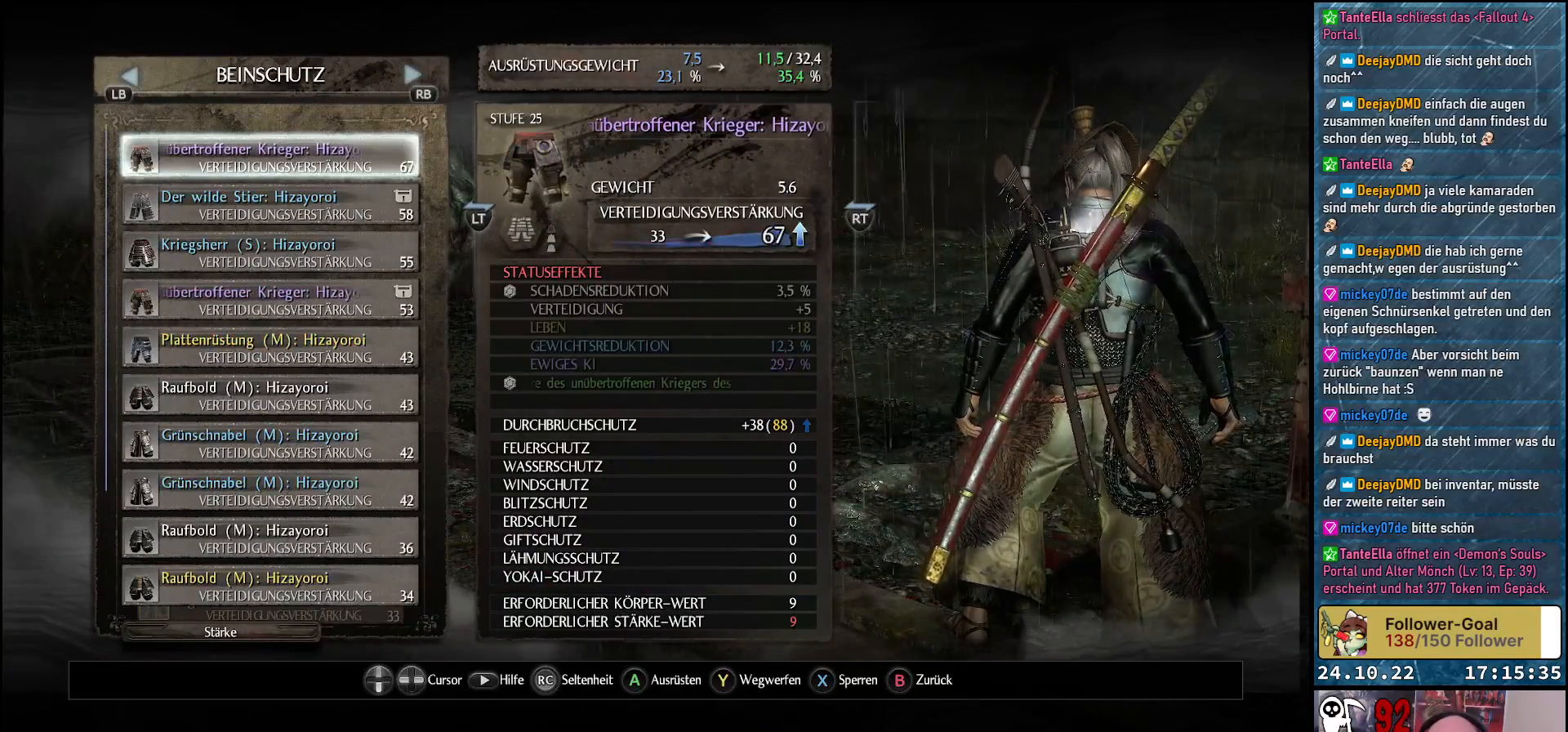
{"buttons": [], "left_stick": "center", "right_stick": "center", "events": []}
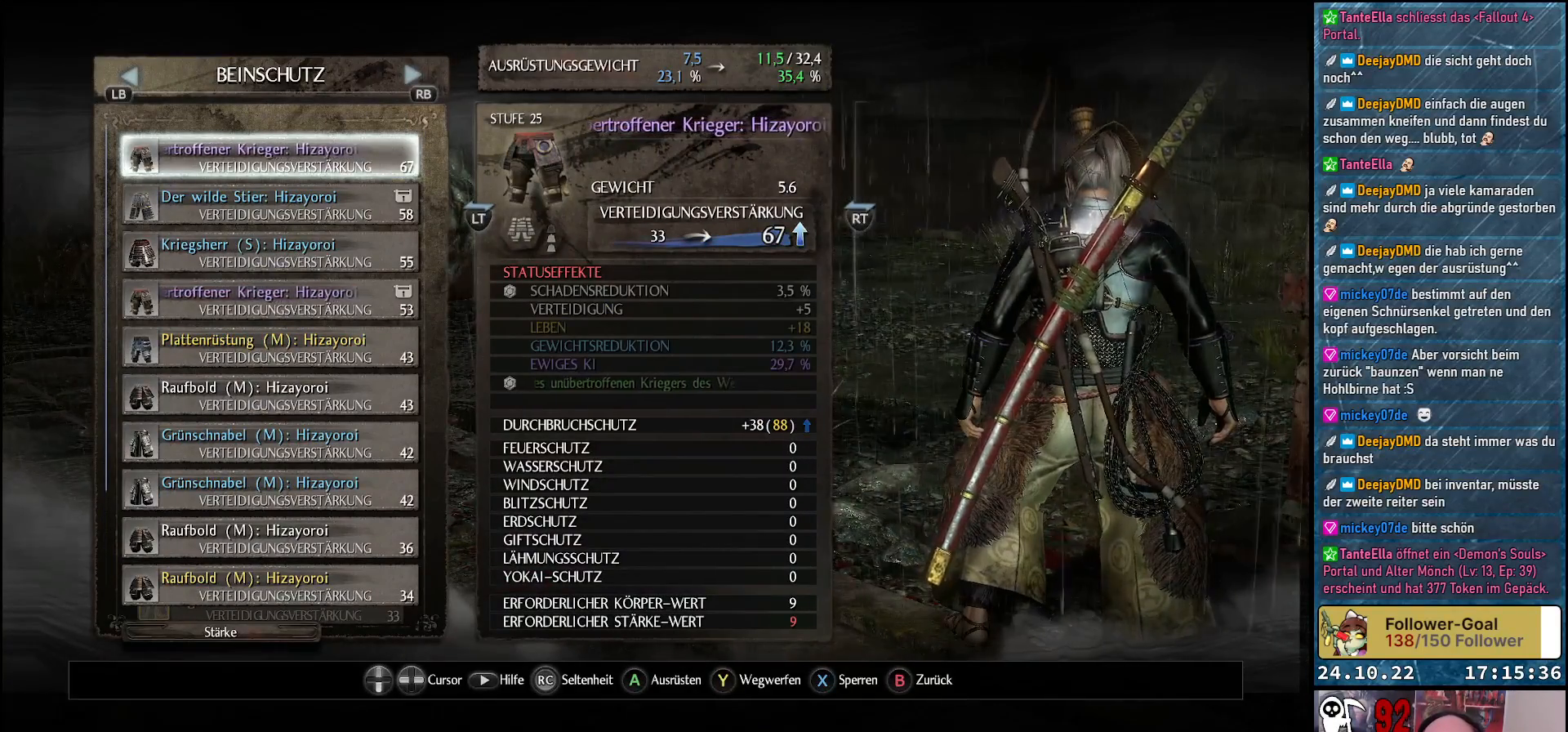
{"buttons": [], "left_stick": "center", "right_stick": "center", "events": []}
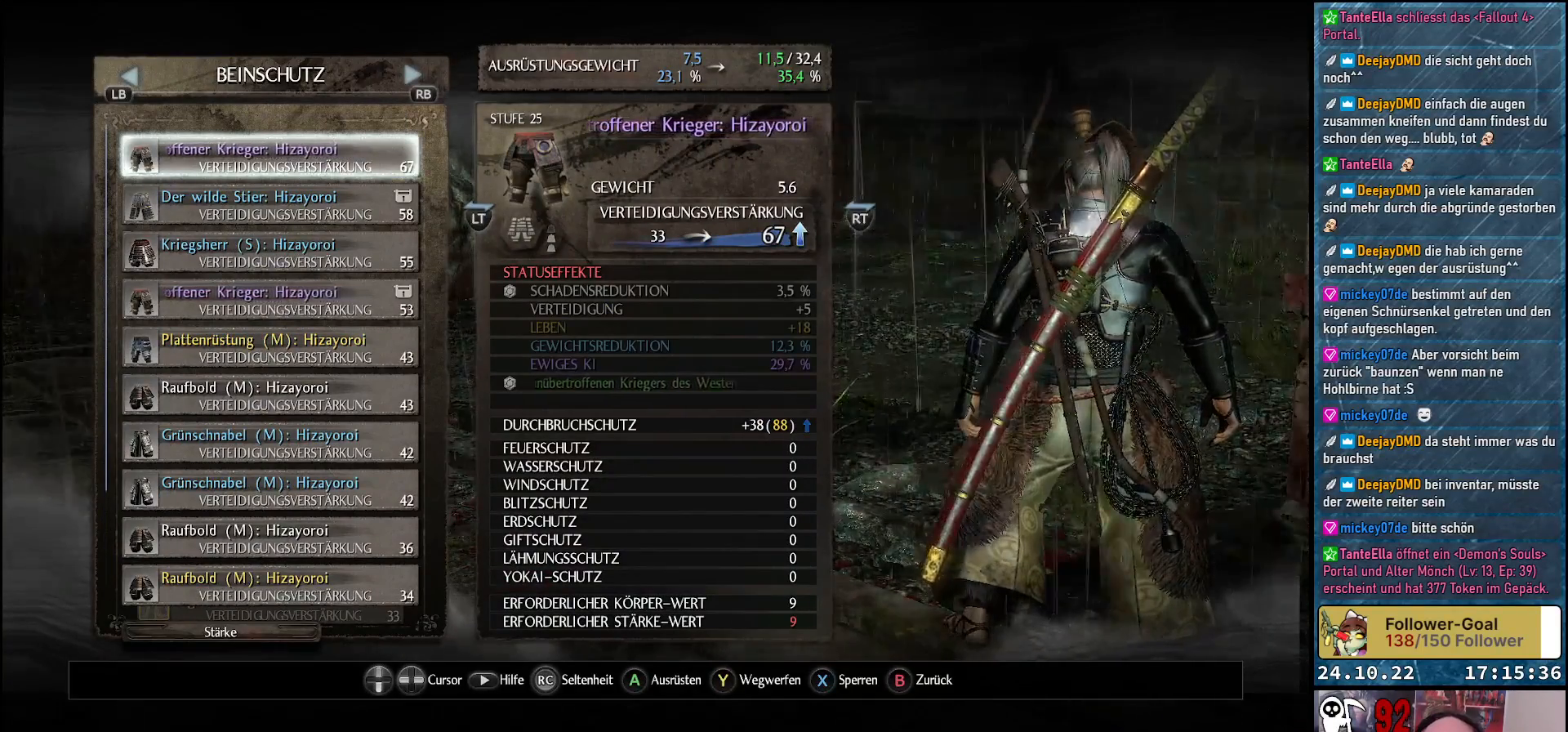
{"buttons": [], "left_stick": "center", "right_stick": "center", "events": [[50, "X", "down"], [183, "X", "up"]]}
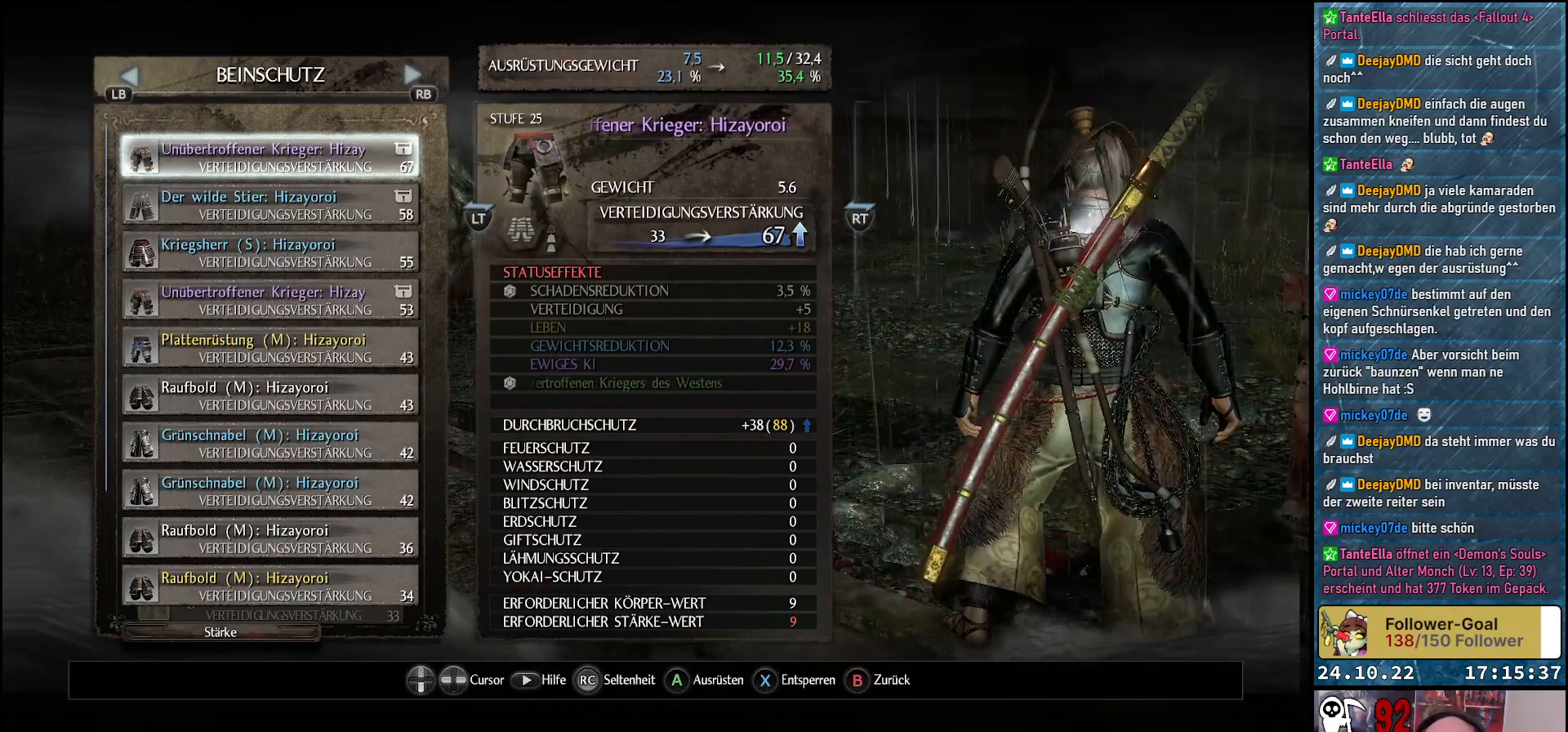
{"buttons": ["DPAD_DOWN"], "left_stick": "center", "right_stick": "center", "events": [[83, "DPAD_DOWN", "down"], [217, "DPAD_DOWN", "up"], [383, "DPAD_DOWN", "down"]]}